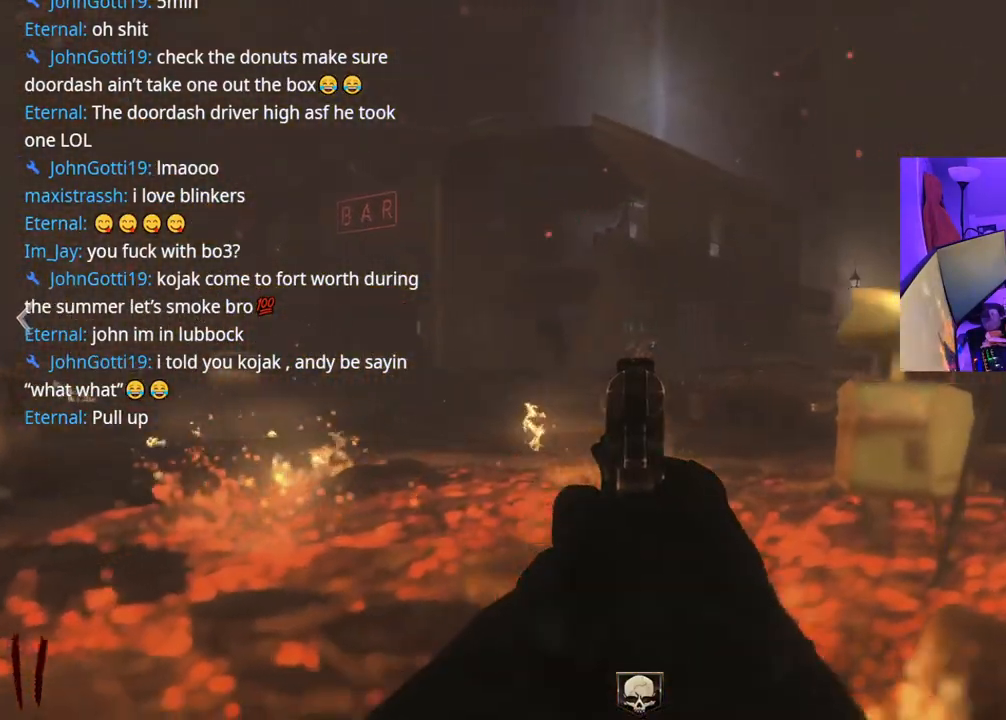
Gameplay with a controller (Xbox layout); each line is a JSON object with the inputs held at the frame after it. "events" lists button and stick changes between this image and that frame as [ms after this image, input, new state], when the widget could be followed in between. Not read: L3.
{"buttons": ["L2"], "left_stick": "center", "right_stick": "center", "events": [[83, "R2", "down"], [167, "R2", "up"], [167, "left_stick", "left"], [367, "left_stick", "center"]]}
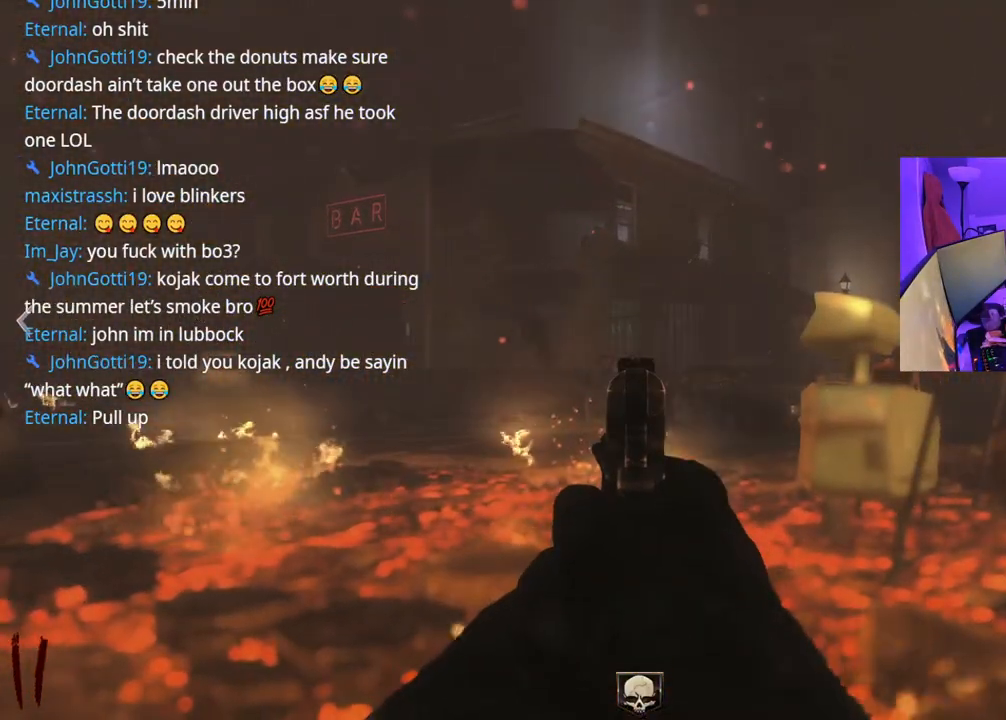
{"buttons": [], "left_stick": "center", "right_stick": "center", "events": [[33, "right_stick", "right"], [100, "L2", "up"], [150, "left_stick", "down-right"], [333, "right_stick", "center"], [433, "left_stick", "center"]]}
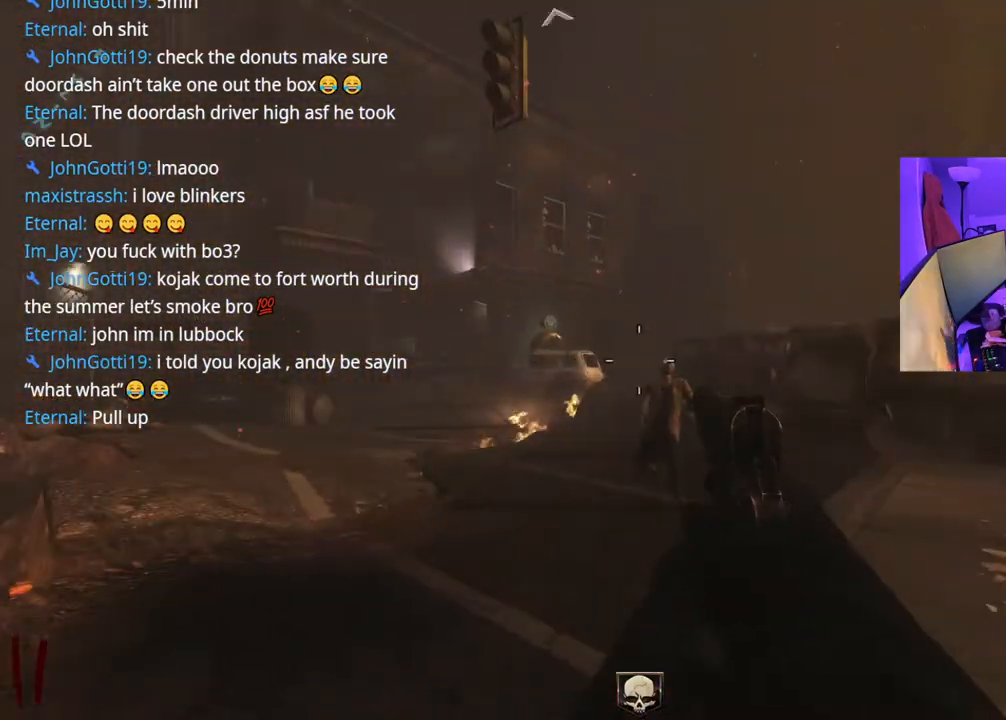
{"buttons": [], "left_stick": "center", "right_stick": "center", "events": [[133, "left_stick", "right"], [150, "right_stick", "down"], [267, "R2", "down"], [267, "left_stick", "center"], [267, "right_stick", "center"], [317, "R2", "up"]]}
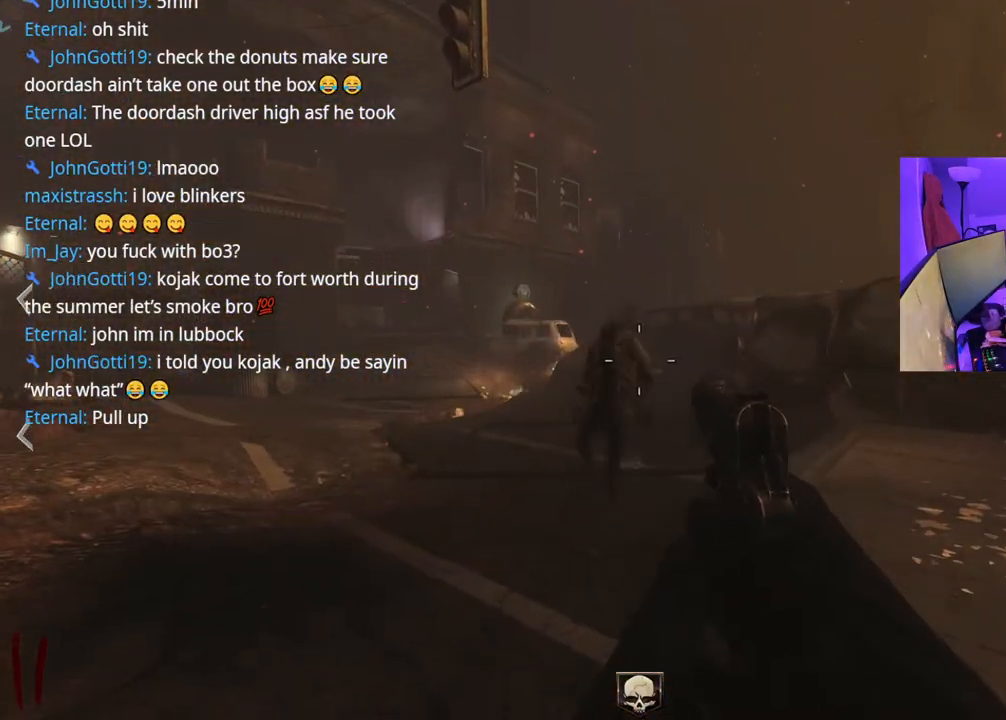
{"buttons": [], "left_stick": "right", "right_stick": "center", "events": [[67, "right_stick", "right"], [150, "left_stick", "right"], [433, "right_stick", "center"]]}
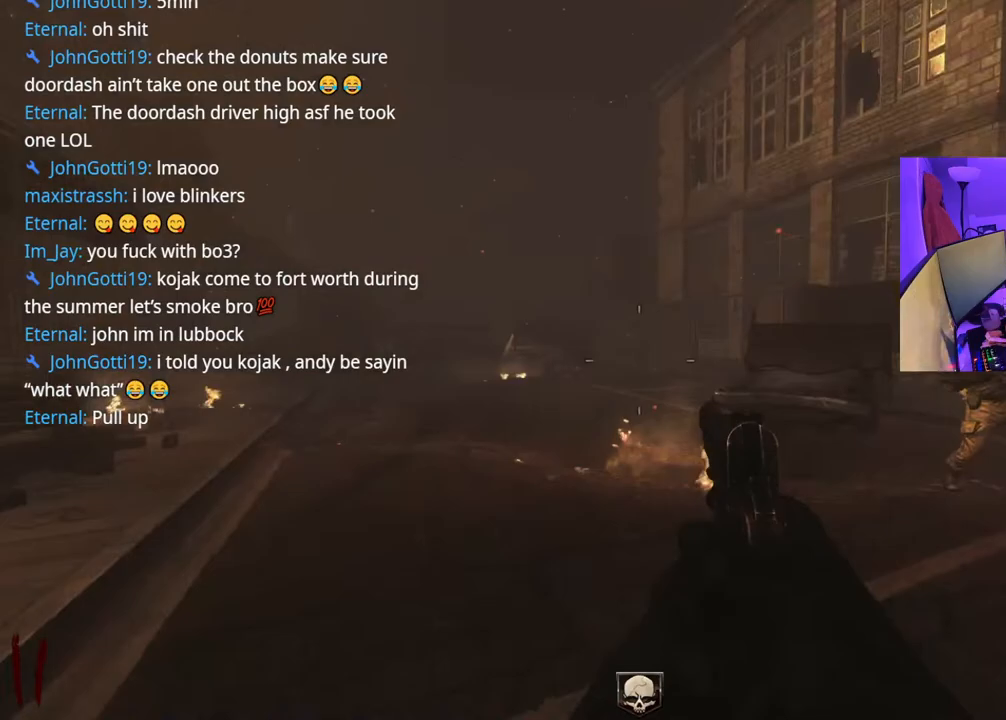
{"buttons": [], "left_stick": "up", "right_stick": "right", "events": [[183, "left_stick", "up-right"], [333, "right_stick", "right"], [467, "left_stick", "up"]]}
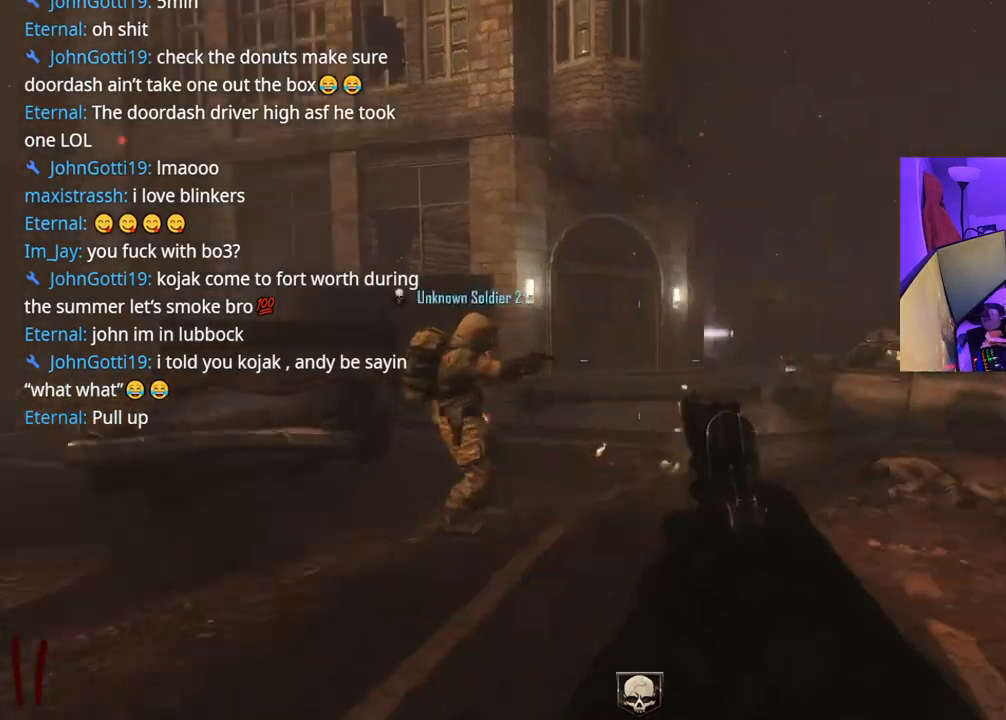
{"buttons": [], "left_stick": "up", "right_stick": "left", "events": [[67, "right_stick", "center"], [400, "right_stick", "left"]]}
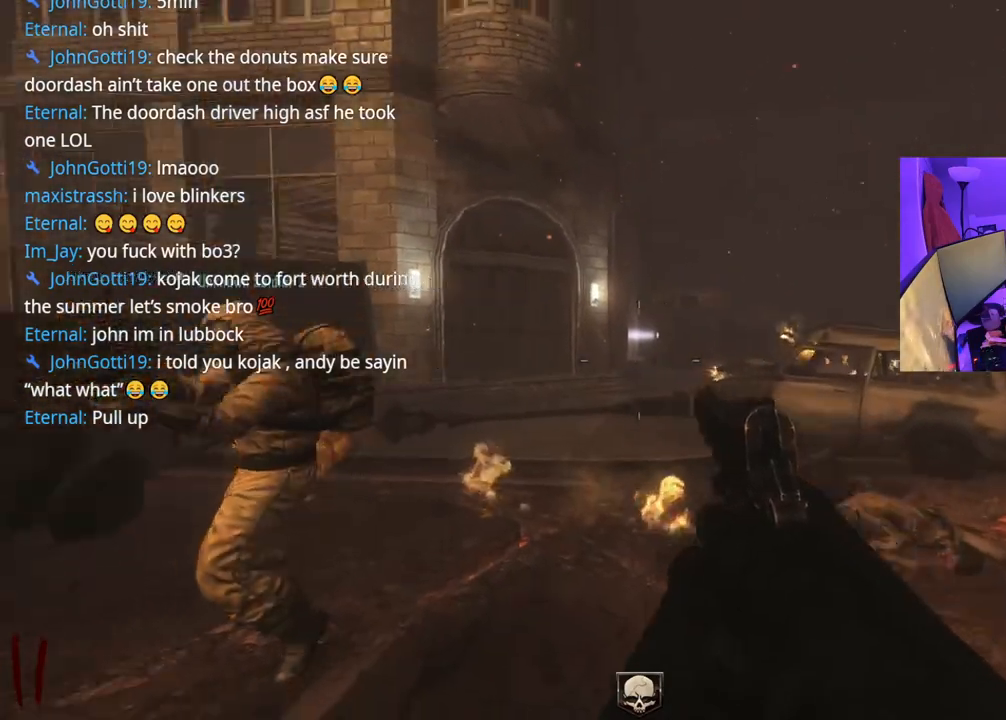
{"buttons": [], "left_stick": "up", "right_stick": "right", "events": [[133, "right_stick", "center"], [383, "right_stick", "right"]]}
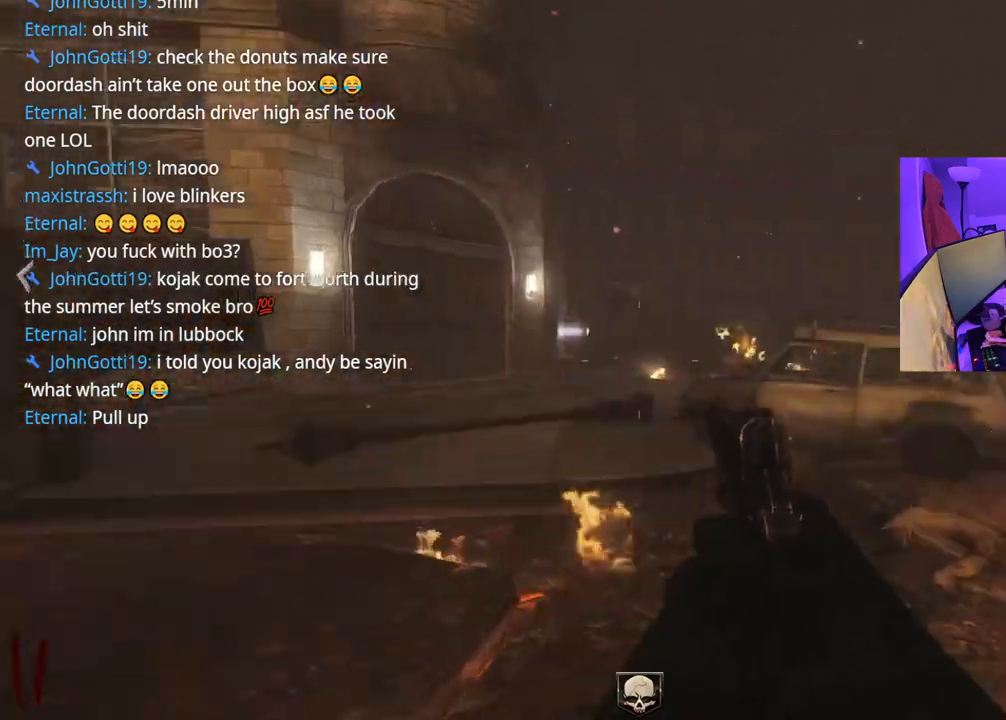
{"buttons": [], "left_stick": "left", "right_stick": "left", "events": [[83, "A", "down"], [83, "right_stick", "center"], [100, "left_stick", "up-left"], [233, "A", "up"], [300, "left_stick", "left"], [450, "right_stick", "left"]]}
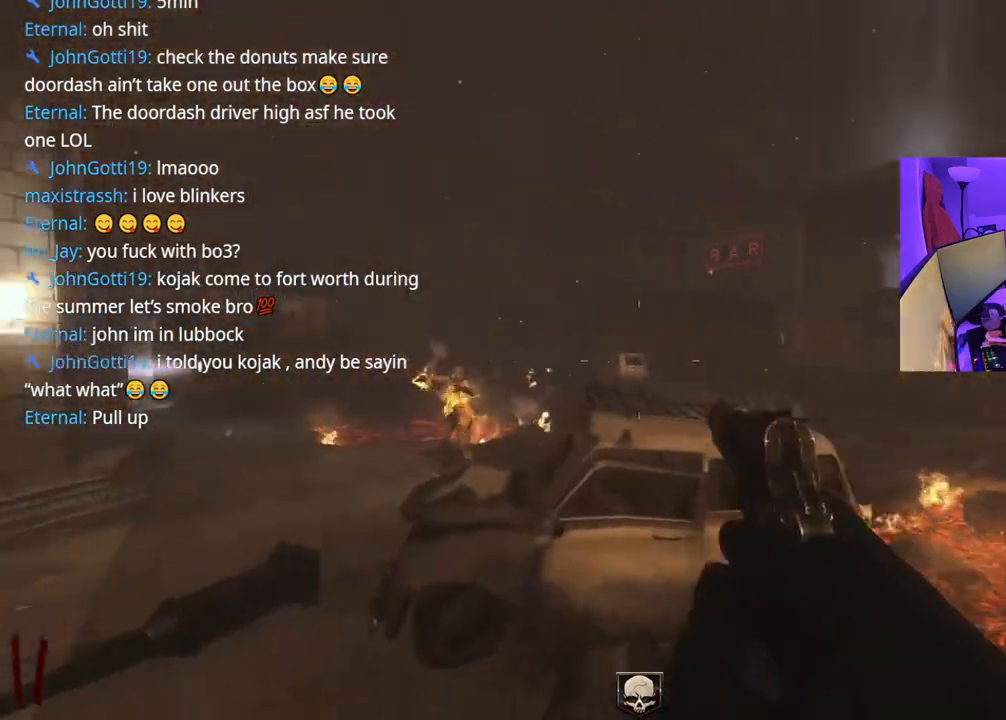
{"buttons": [], "left_stick": "up-right", "right_stick": "center", "events": [[100, "right_stick", "center"], [117, "left_stick", "up-left"], [250, "left_stick", "up-right"]]}
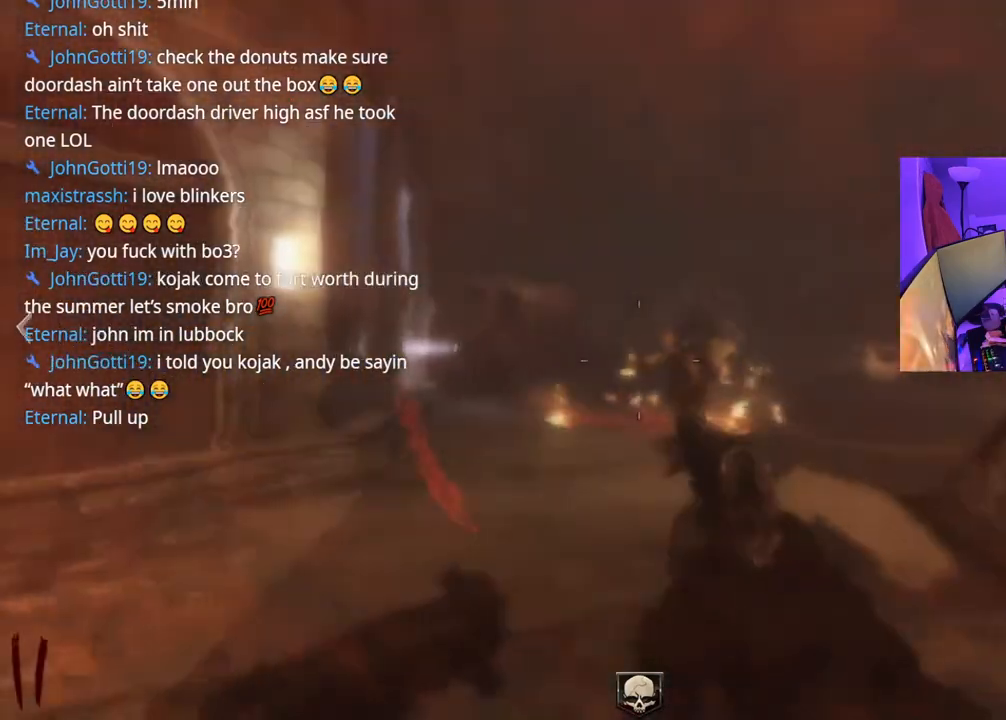
{"buttons": [], "left_stick": "left", "right_stick": "right", "events": [[167, "left_stick", "center"], [183, "R2", "down"], [267, "R2", "up"], [367, "left_stick", "left"], [367, "right_stick", "right"]]}
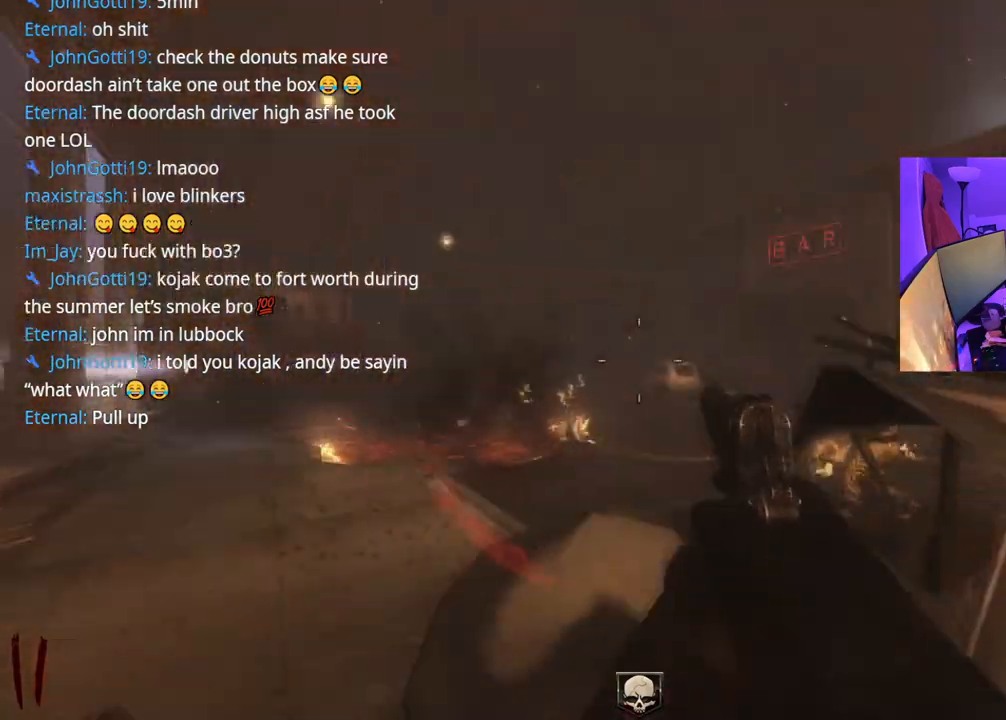
{"buttons": [], "left_stick": "left", "right_stick": "down", "events": [[33, "right_stick", "up-right"], [183, "right_stick", "center"], [483, "right_stick", "down"]]}
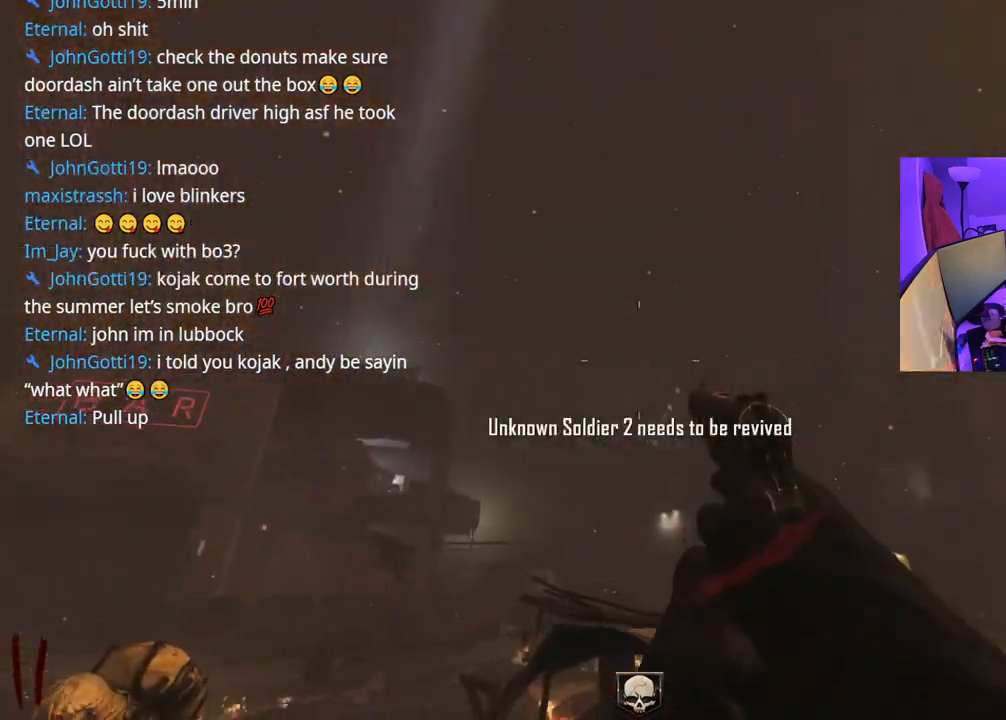
{"buttons": [], "left_stick": "center", "right_stick": "center", "events": [[67, "right_stick", "down-right"], [283, "right_stick", "center"], [317, "left_stick", "down-right"], [433, "left_stick", "center"]]}
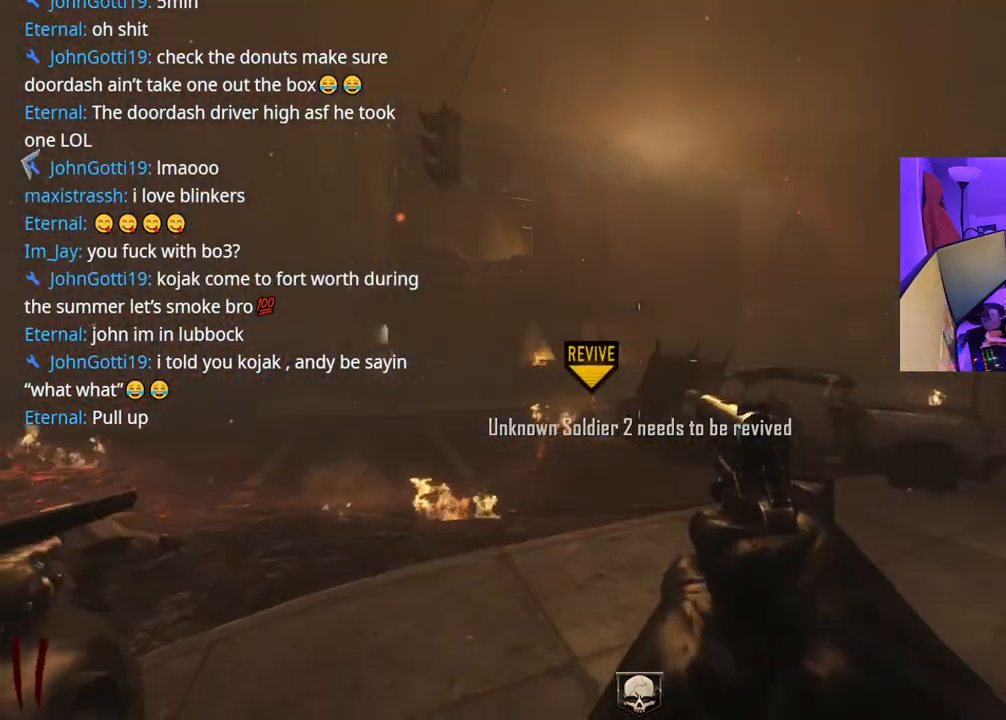
{"buttons": [], "left_stick": "up-left", "right_stick": "left", "events": [[150, "right_stick", "left"], [183, "left_stick", "down"], [300, "left_stick", "down-left"], [500, "left_stick", "up-left"]]}
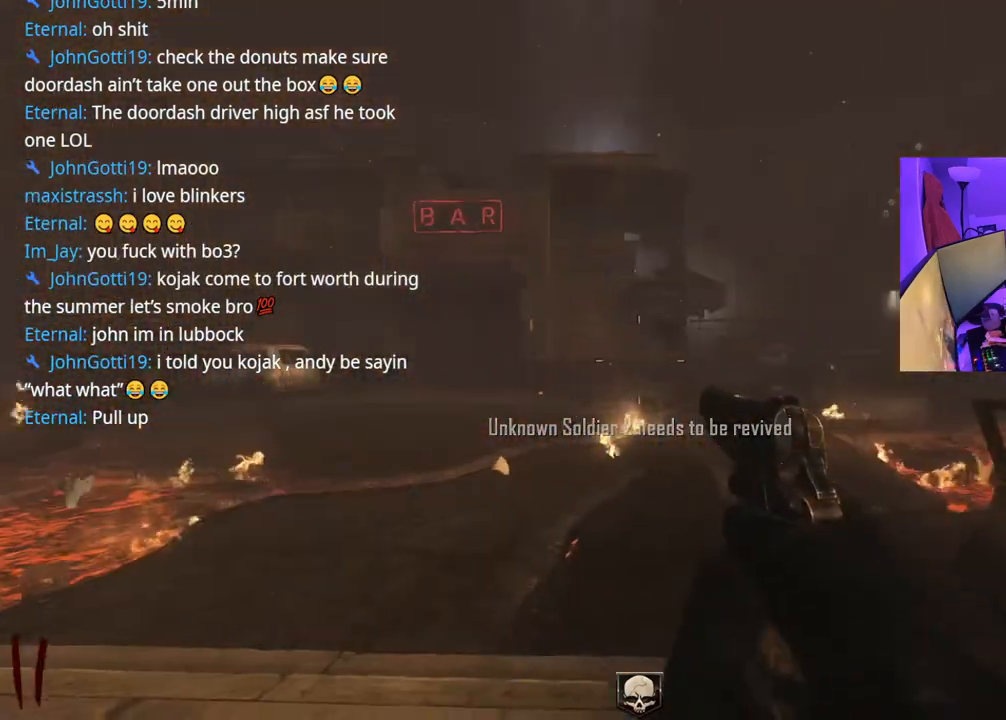
{"buttons": [], "left_stick": "up-left", "right_stick": "left", "events": [[33, "right_stick", "center"], [450, "right_stick", "left"]]}
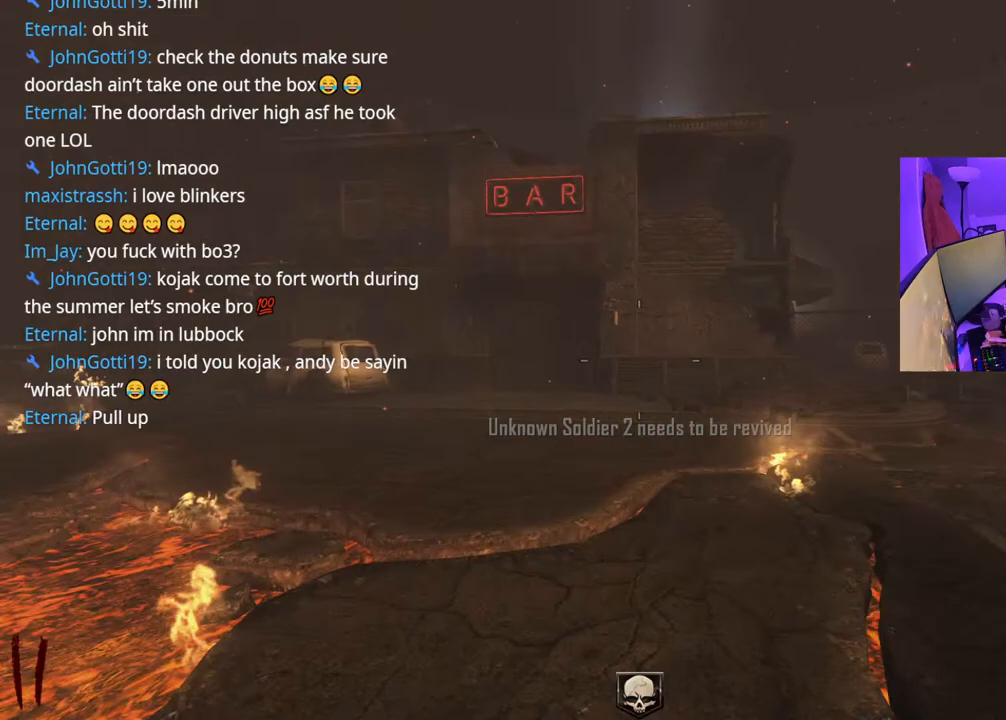
{"buttons": [], "left_stick": "up-left", "right_stick": "right", "events": [[267, "right_stick", "right"], [317, "A", "down"], [467, "A", "up"]]}
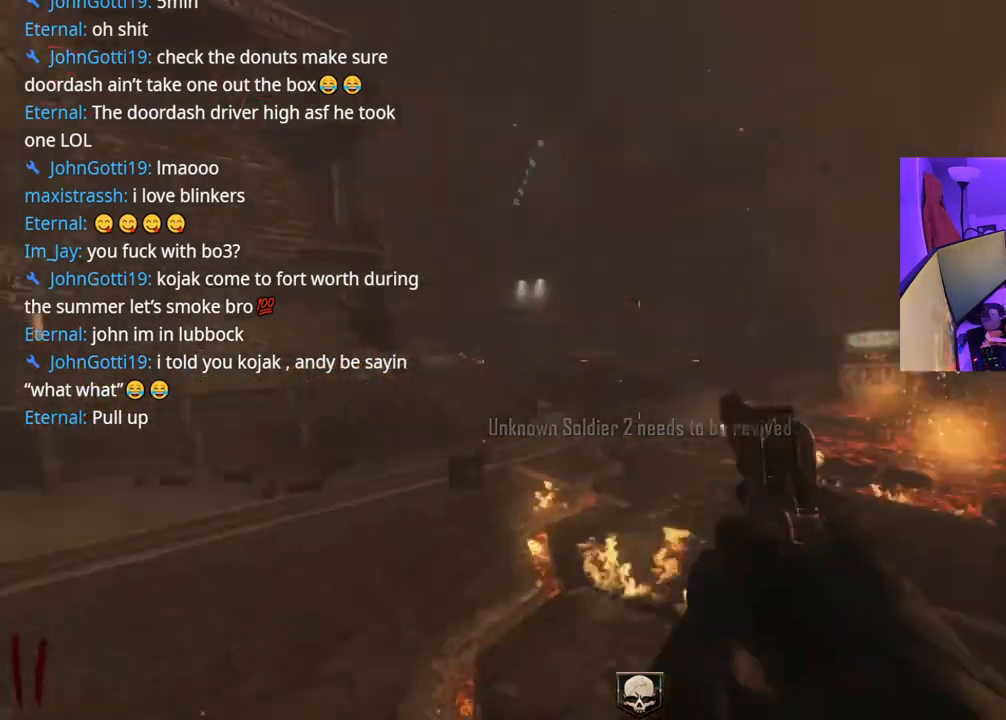
{"buttons": [], "left_stick": "left", "right_stick": "center", "events": [[100, "right_stick", "center"], [117, "left_stick", "left"]]}
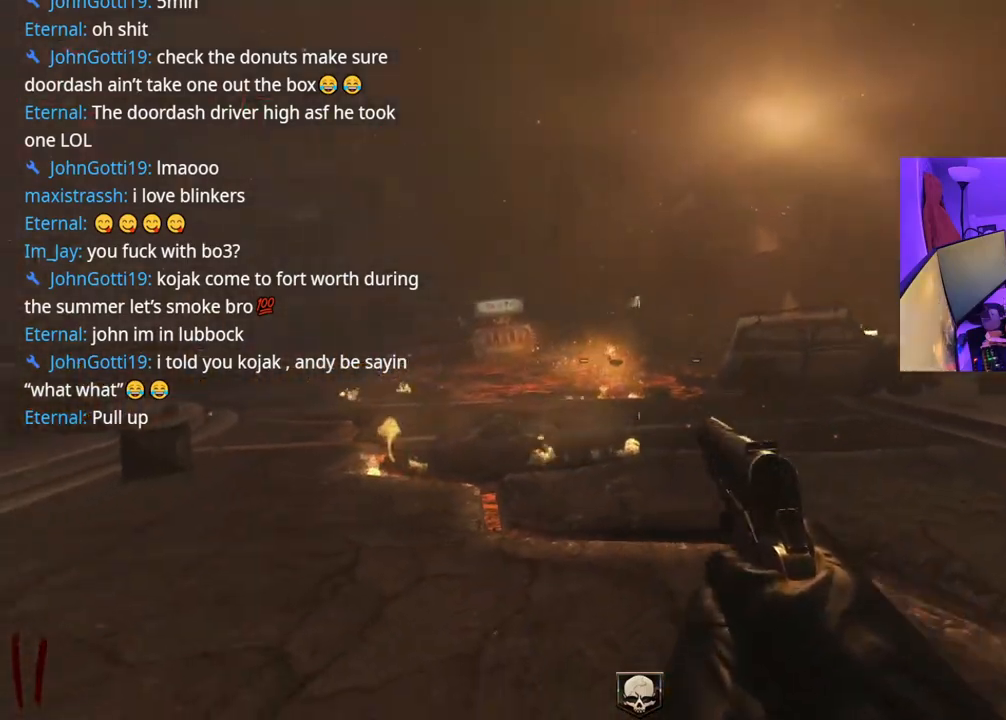
{"buttons": [], "left_stick": "up-left", "right_stick": "center", "events": [[183, "right_stick", "left"], [333, "left_stick", "up-left"], [500, "right_stick", "center"]]}
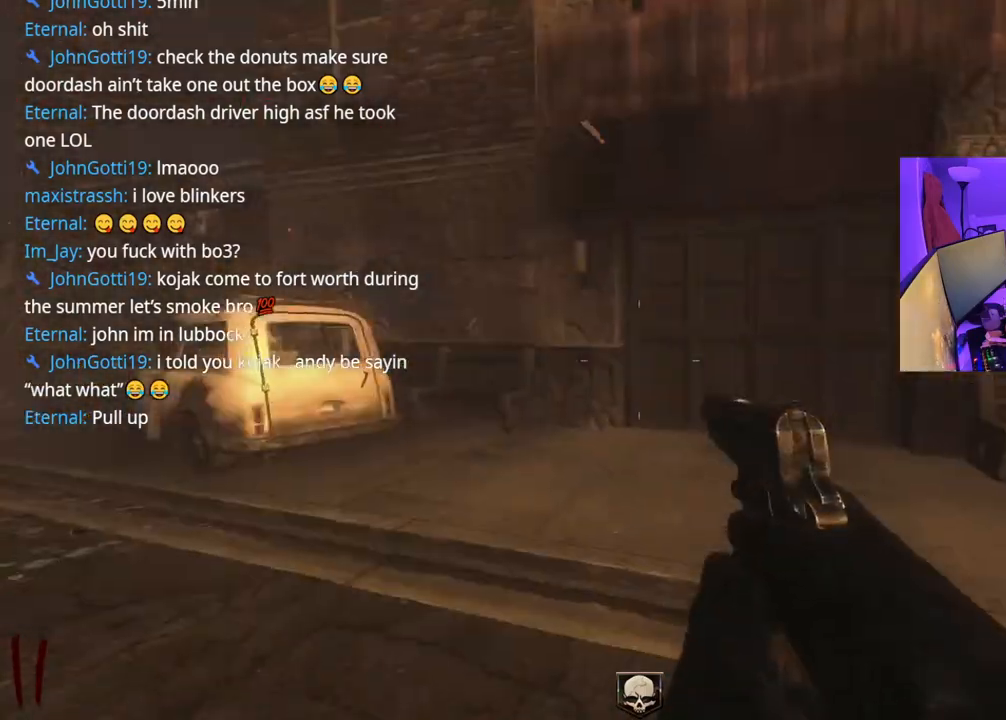
{"buttons": [], "left_stick": "up-right", "right_stick": "right", "events": [[350, "left_stick", "up"], [400, "right_stick", "right"], [500, "left_stick", "up-right"]]}
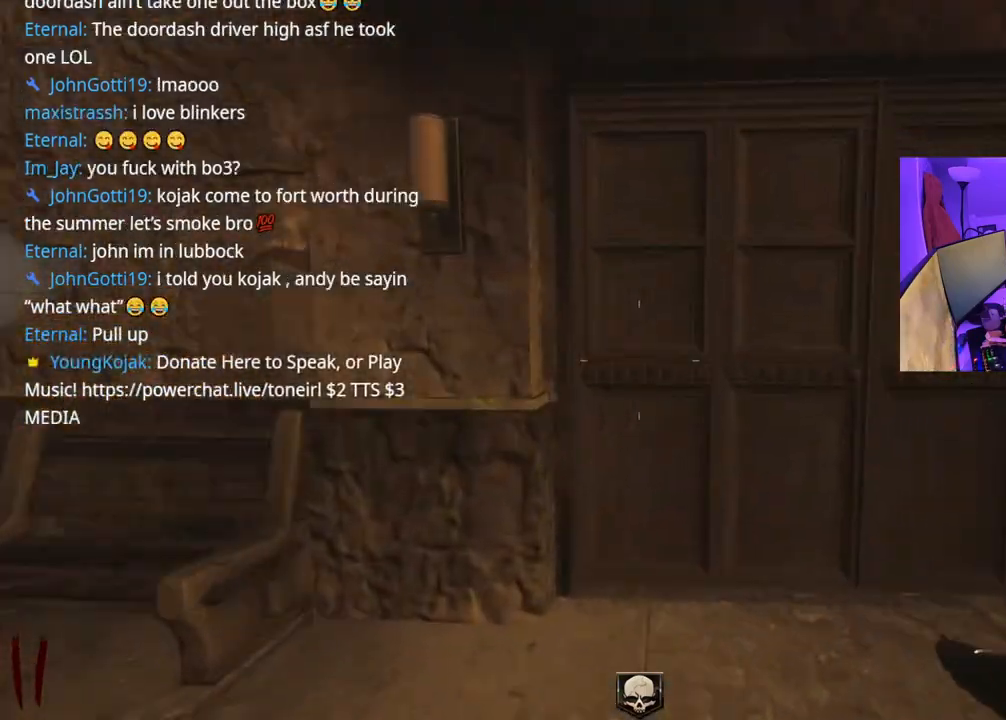
{"buttons": ["X"], "left_stick": "up", "right_stick": "center", "events": [[17, "right_stick", "center"], [183, "X", "down"], [300, "left_stick", "center"], [400, "left_stick", "up"]]}
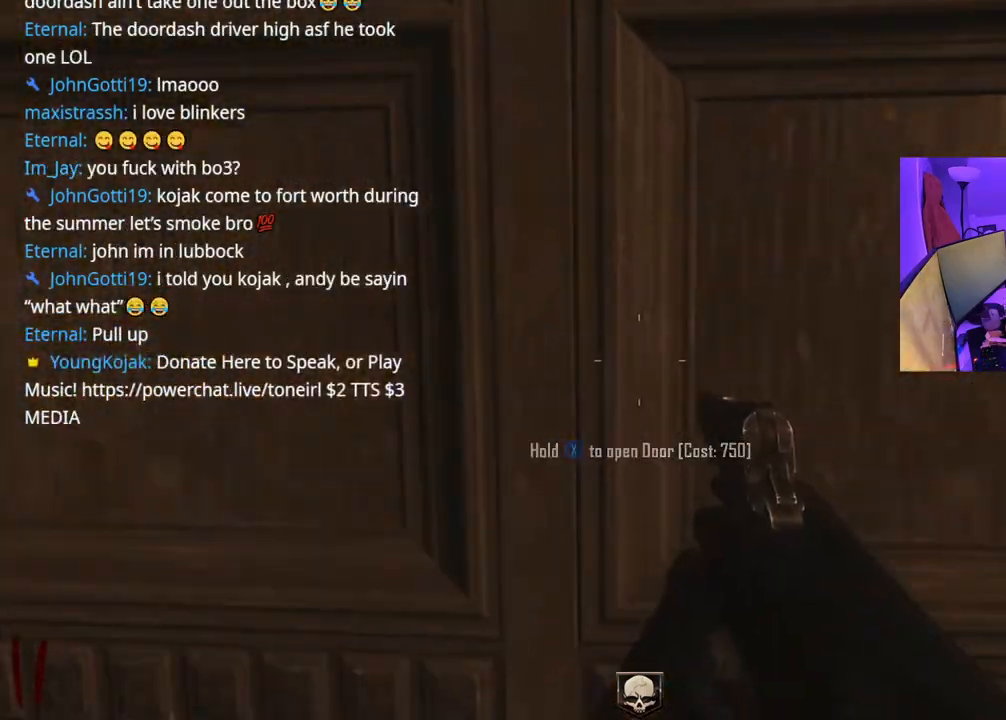
{"buttons": [], "left_stick": "up", "right_stick": "center", "events": [[17, "X", "up"], [317, "right_stick", "left"], [483, "right_stick", "center"]]}
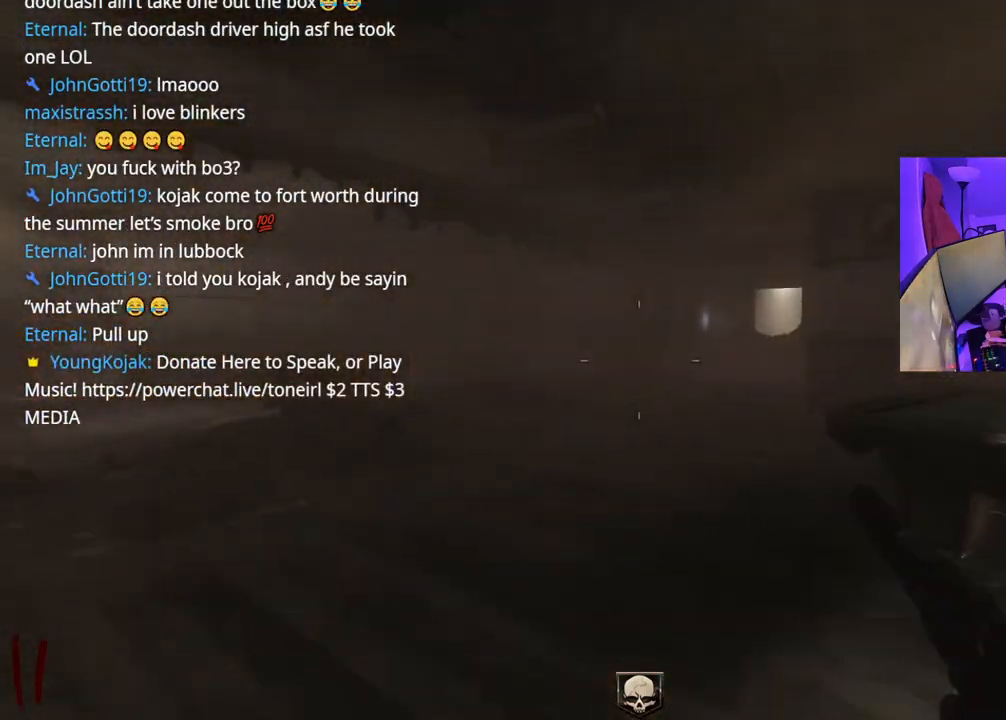
{"buttons": [], "left_stick": "up", "right_stick": "center", "events": [[233, "right_stick", "right"], [367, "right_stick", "center"]]}
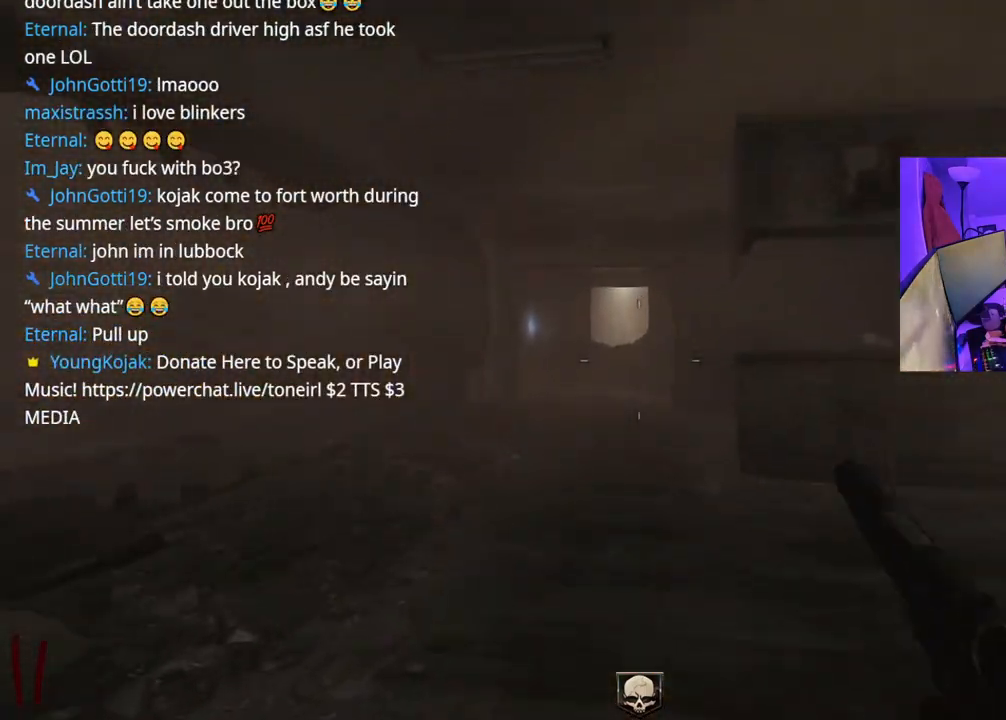
{"buttons": ["A"], "left_stick": "up", "right_stick": "center", "events": [[283, "right_stick", "right"], [333, "right_stick", "center"], [367, "A", "down"]]}
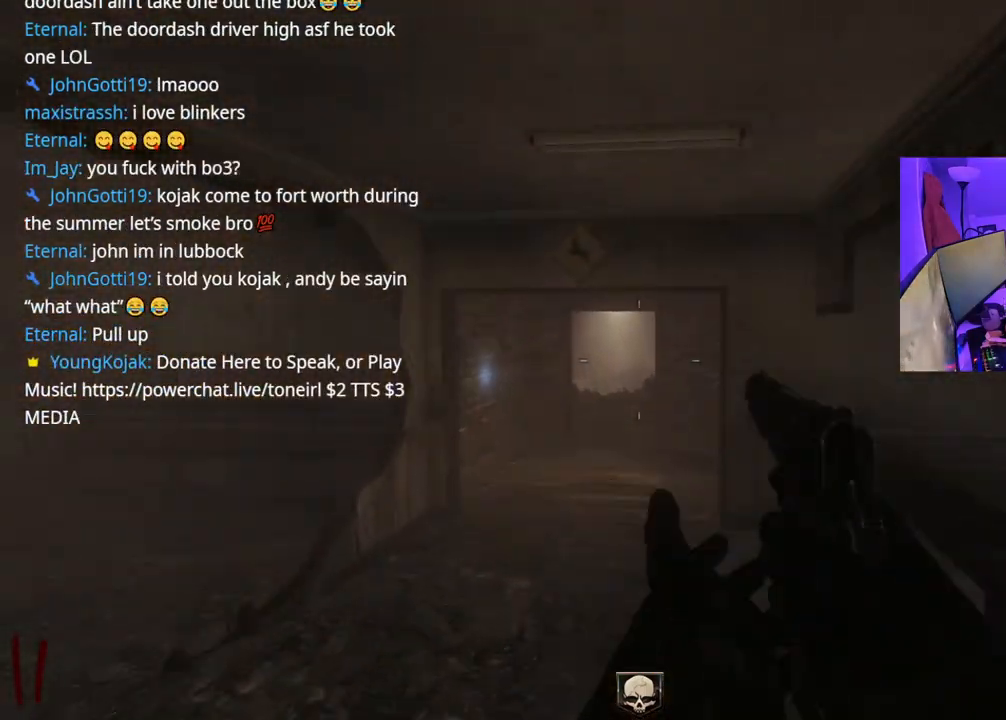
{"buttons": [], "left_stick": "up-left", "right_stick": "center", "events": [[33, "A", "up"], [450, "left_stick", "up-left"]]}
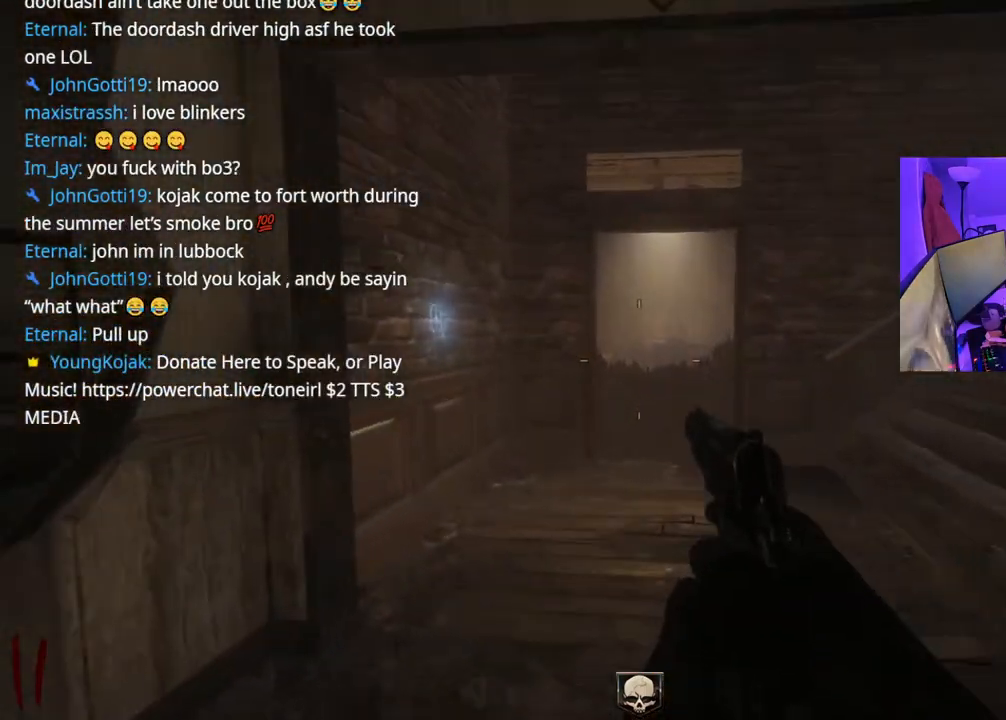
{"buttons": [], "left_stick": "up-left", "right_stick": "right", "events": [[333, "right_stick", "right"]]}
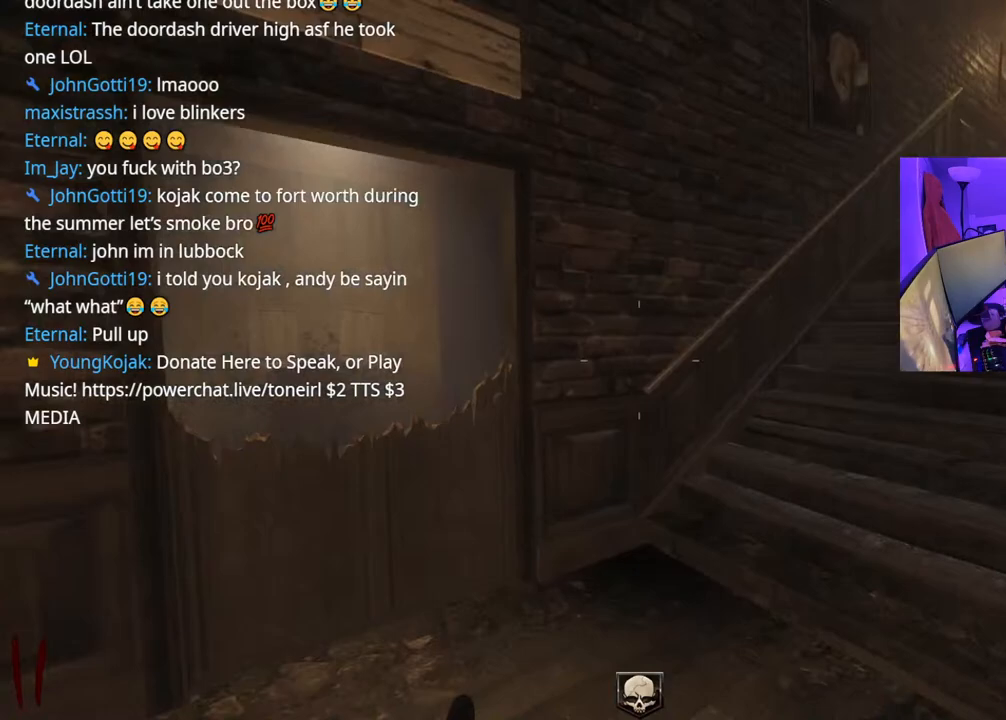
{"buttons": ["X"], "left_stick": "center", "right_stick": "center", "events": [[67, "right_stick", "center"], [283, "left_stick", "left"], [350, "X", "down"], [417, "left_stick", "center"]]}
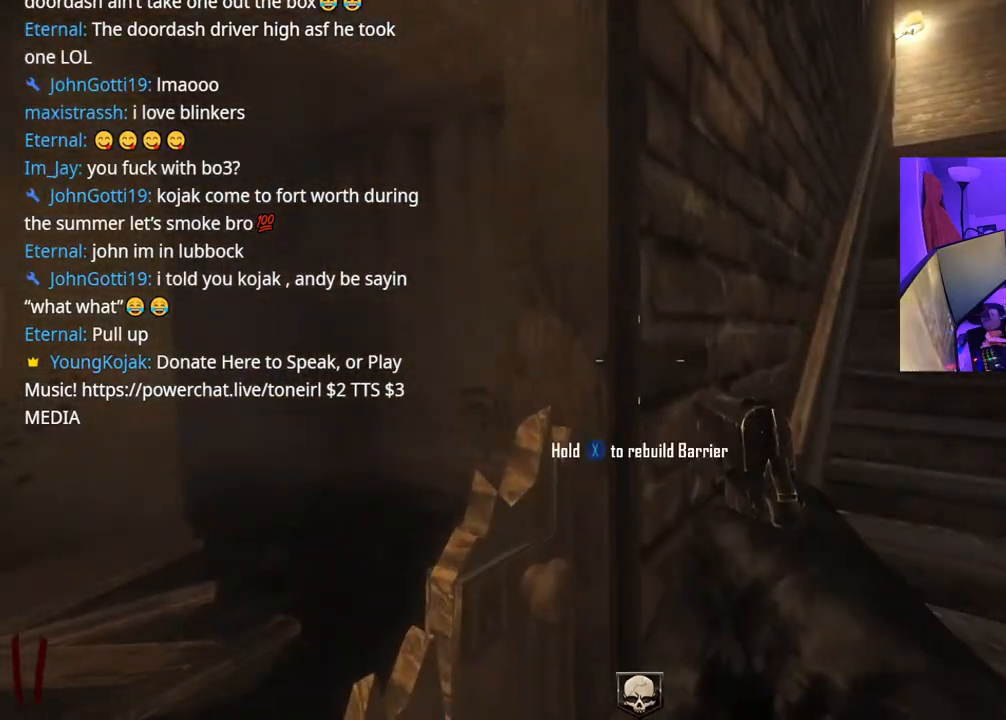
{"buttons": ["X"], "left_stick": "center", "right_stick": "center", "events": [[200, "right_stick", "right"], [450, "right_stick", "center"]]}
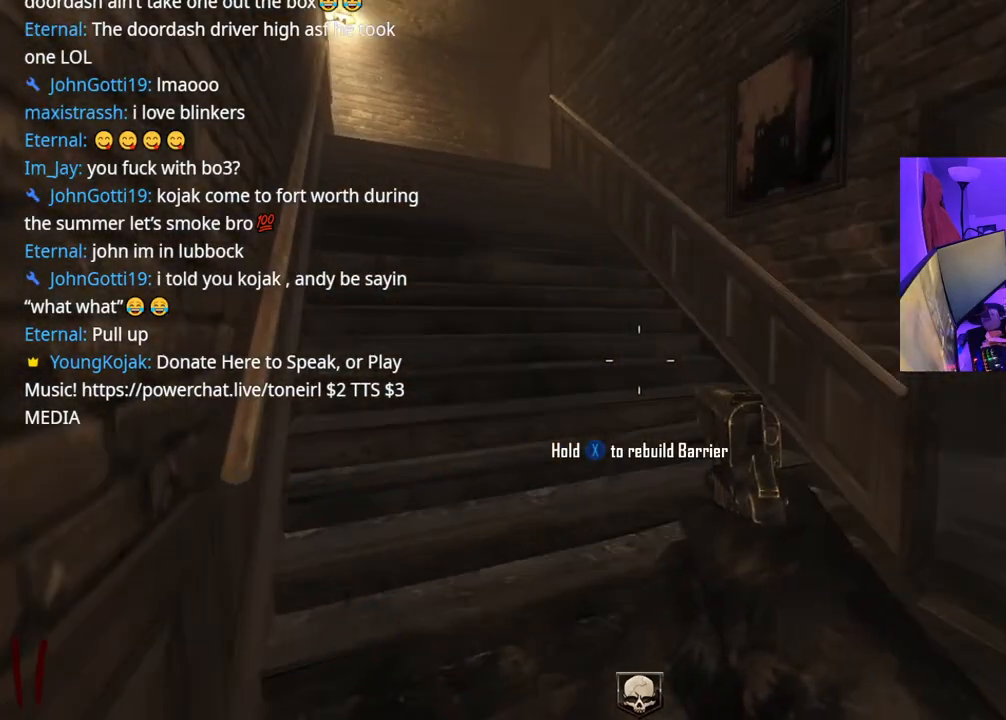
{"buttons": ["X"], "left_stick": "center", "right_stick": "center", "events": []}